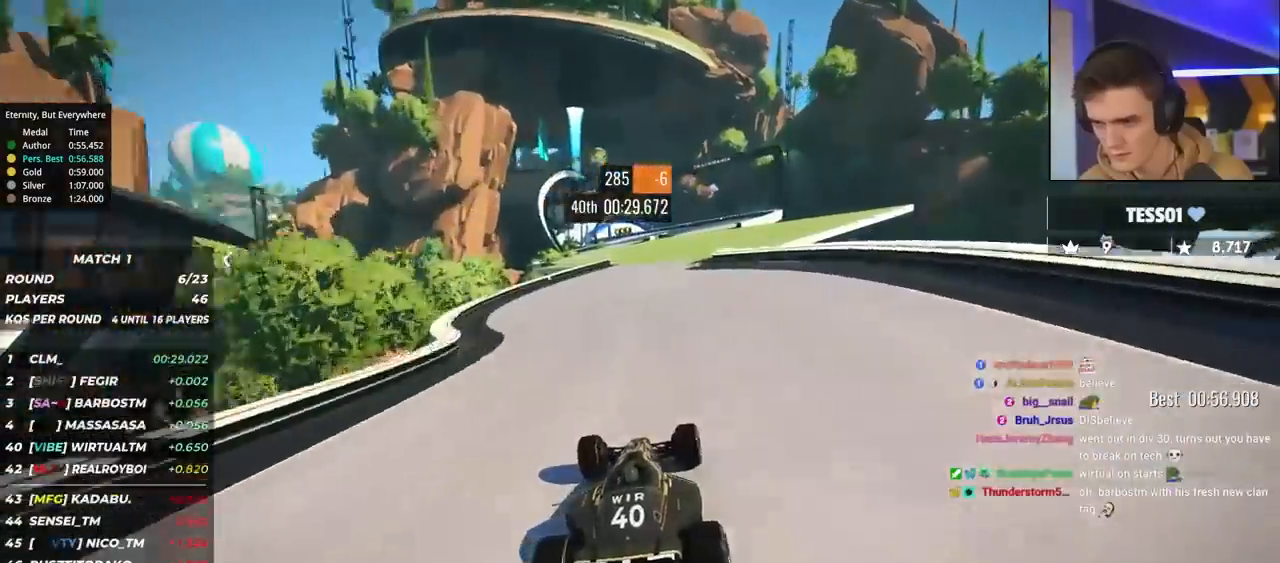
Gameplay with keyboard; each line is a JSON object with the keys held at the frame after it. "events" lists presses ("down") and releases ("up") of "brake", "down", "left", "right" and "up" between this image and that frame as [ms after this image, input, new state], when the widget could be followed in between. No other keys are recorded. Mouse input is not recorded. Key names are as the overlay labels them; some are game actions (e.g. jump) rather than physical keys.
{"keys": ["up"], "events": [[67, "right", "down"], [167, "right", "up"], [300, "right", "down"], [450, "right", "up"]]}
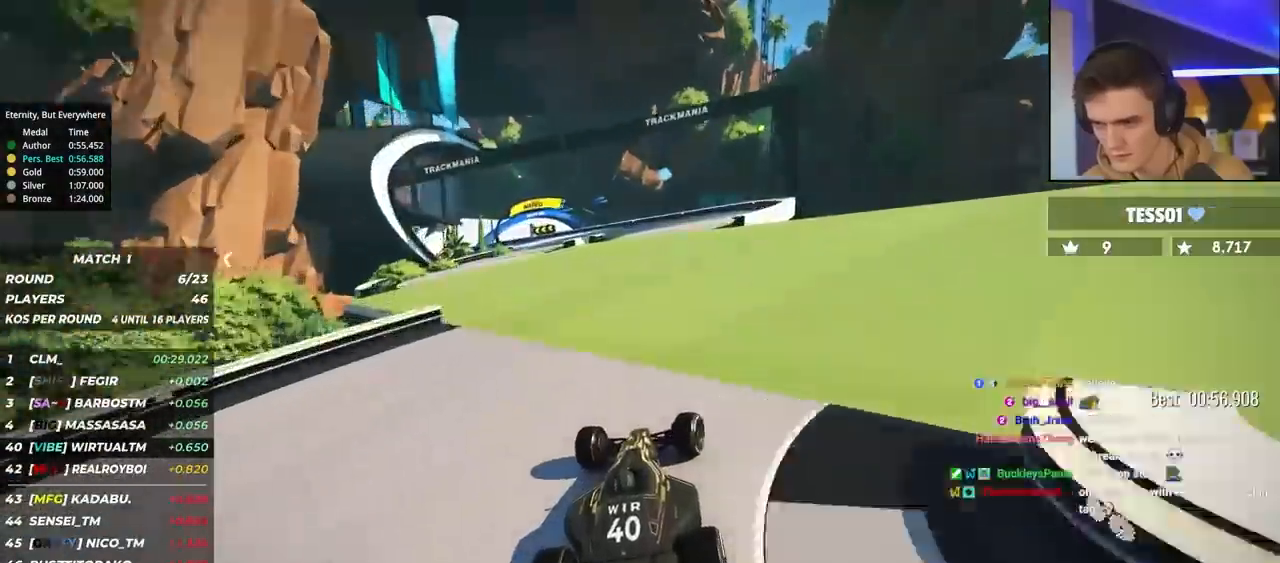
{"keys": ["left", "up"], "events": [[33, "left", "down"]]}
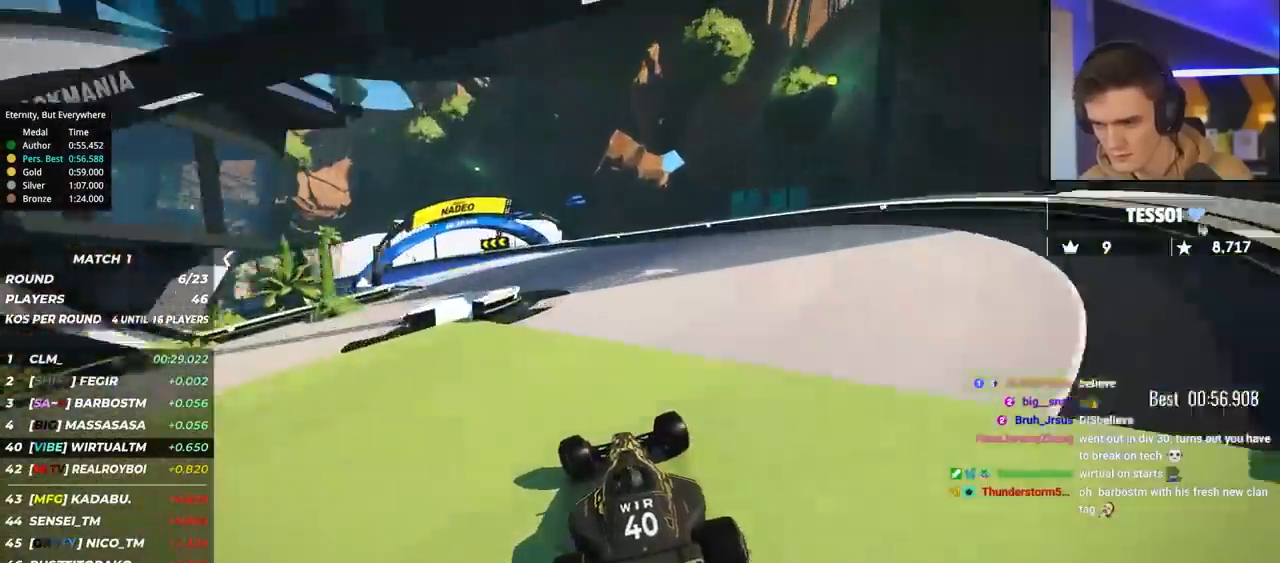
{"keys": ["brake", "left", "up"], "events": [[100, "brake", "down"]]}
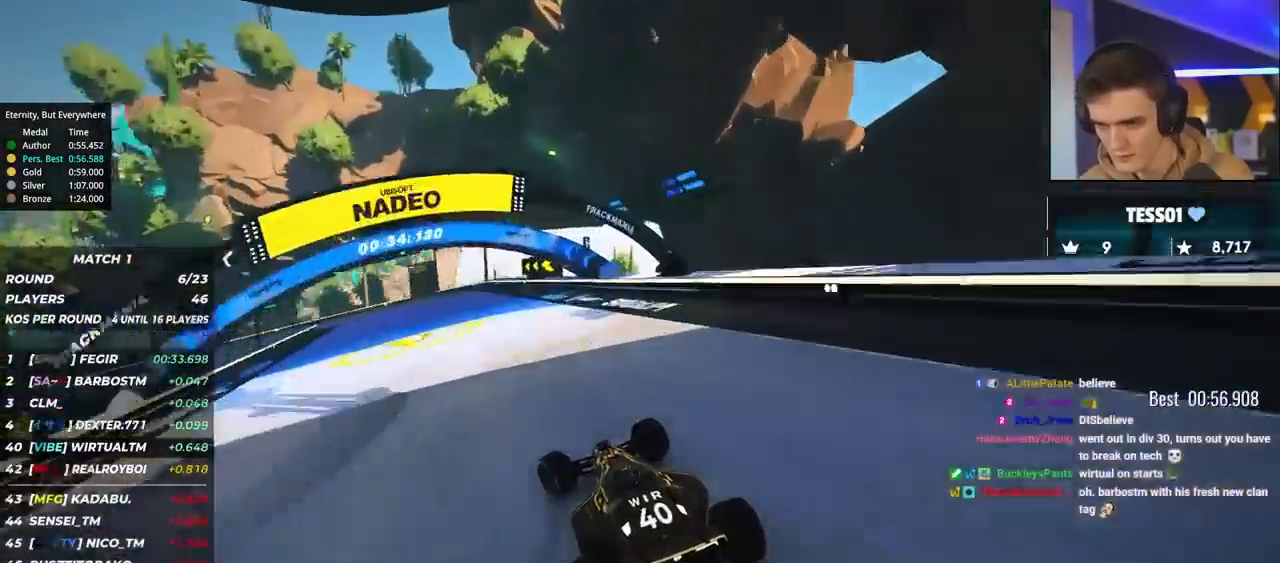
{"keys": ["left", "up"], "events": [[67, "brake", "up"], [117, "up", "up"], [217, "up", "down"], [267, "brake", "down"], [450, "brake", "up"]]}
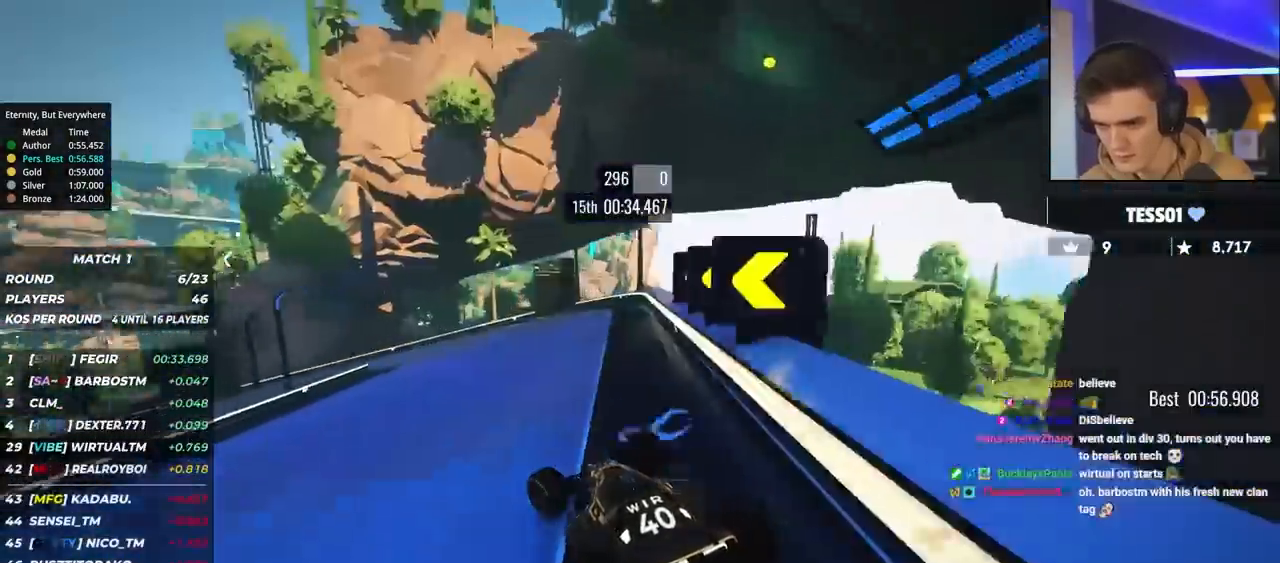
{"keys": ["left", "up"], "events": [[83, "up", "up"], [183, "up", "down"]]}
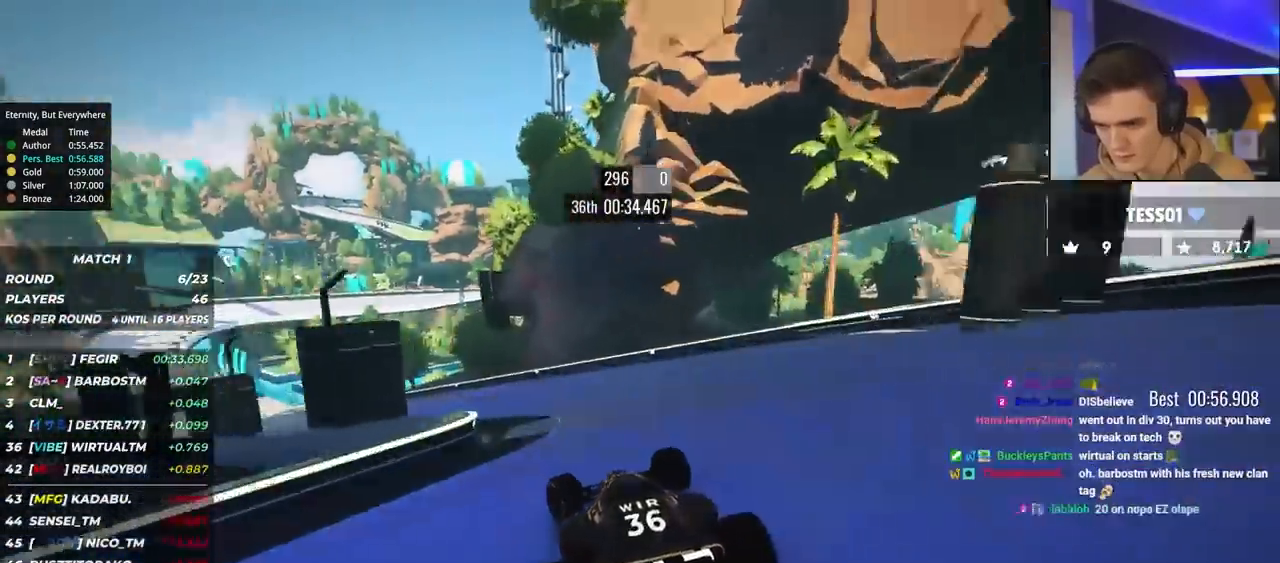
{"keys": ["left", "up"], "events": []}
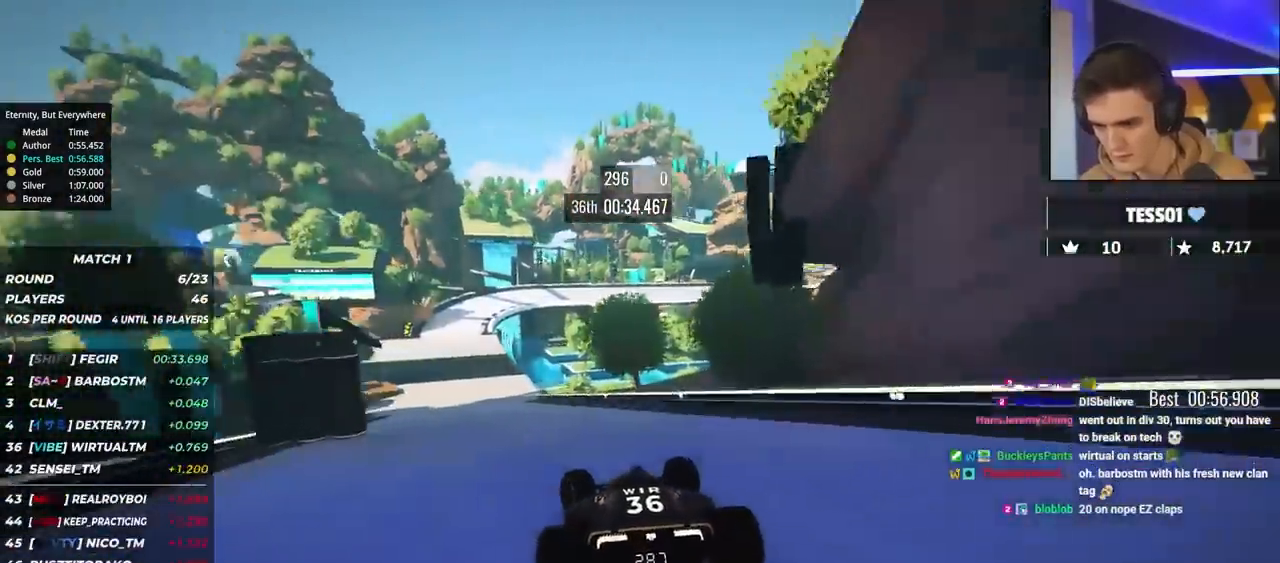
{"keys": ["up"], "events": [[400, "left", "up"]]}
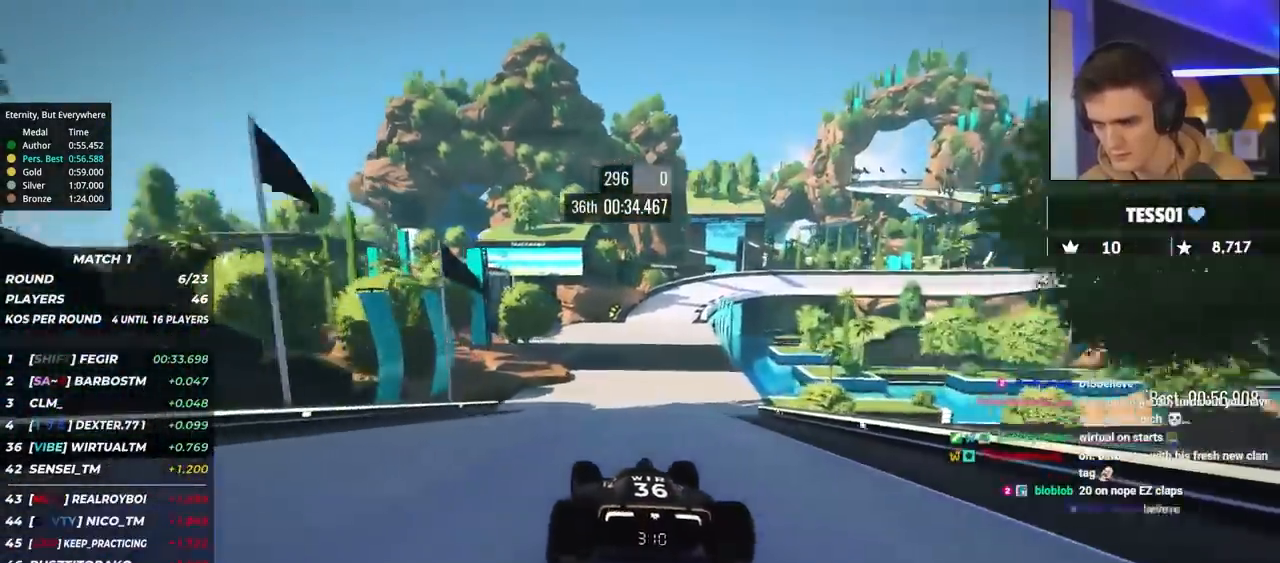
{"keys": ["up"], "events": [[133, "right", "down"], [217, "right", "up"]]}
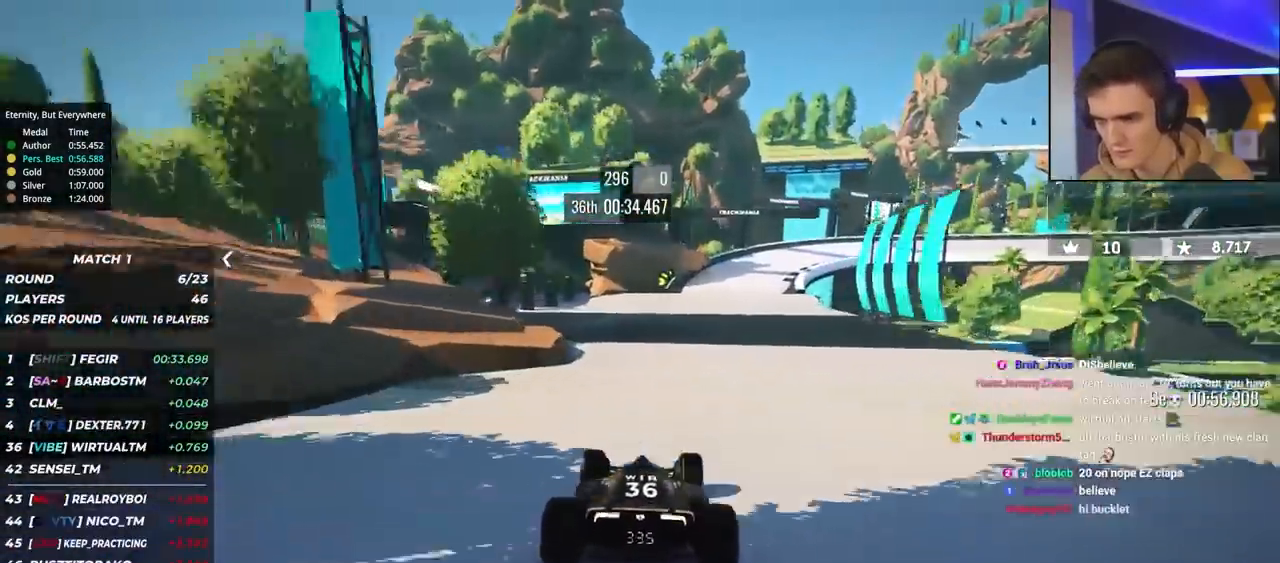
{"keys": ["right", "up"], "events": [[150, "right", "down"]]}
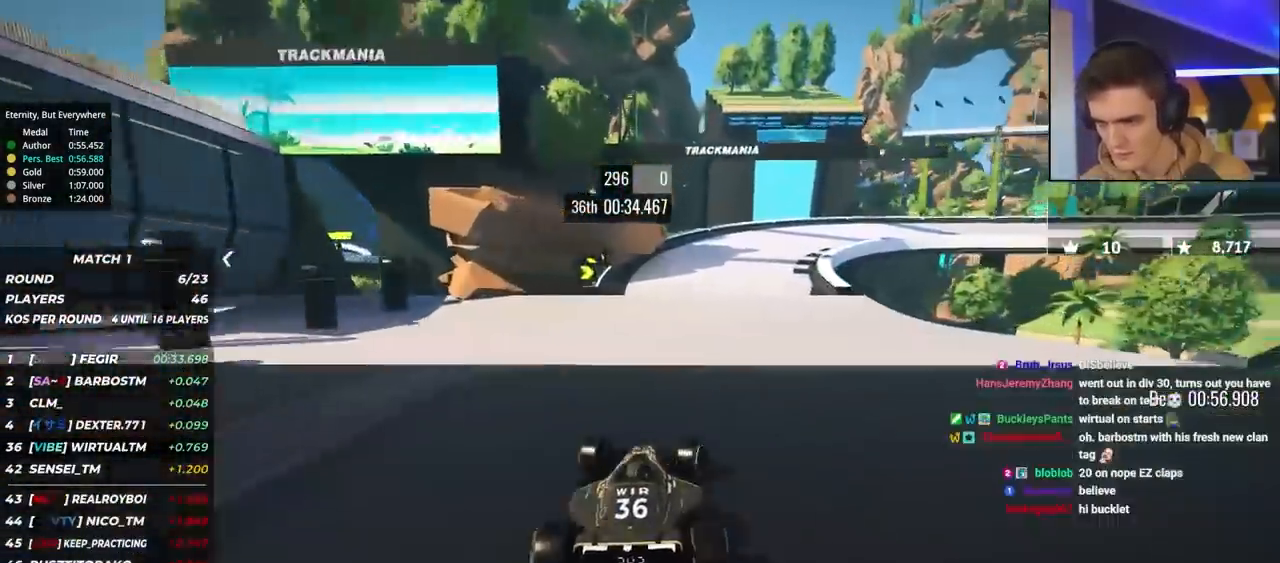
{"keys": ["right", "up"], "events": [[217, "brake", "down"], [350, "brake", "up"], [350, "up", "up"], [400, "up", "down"]]}
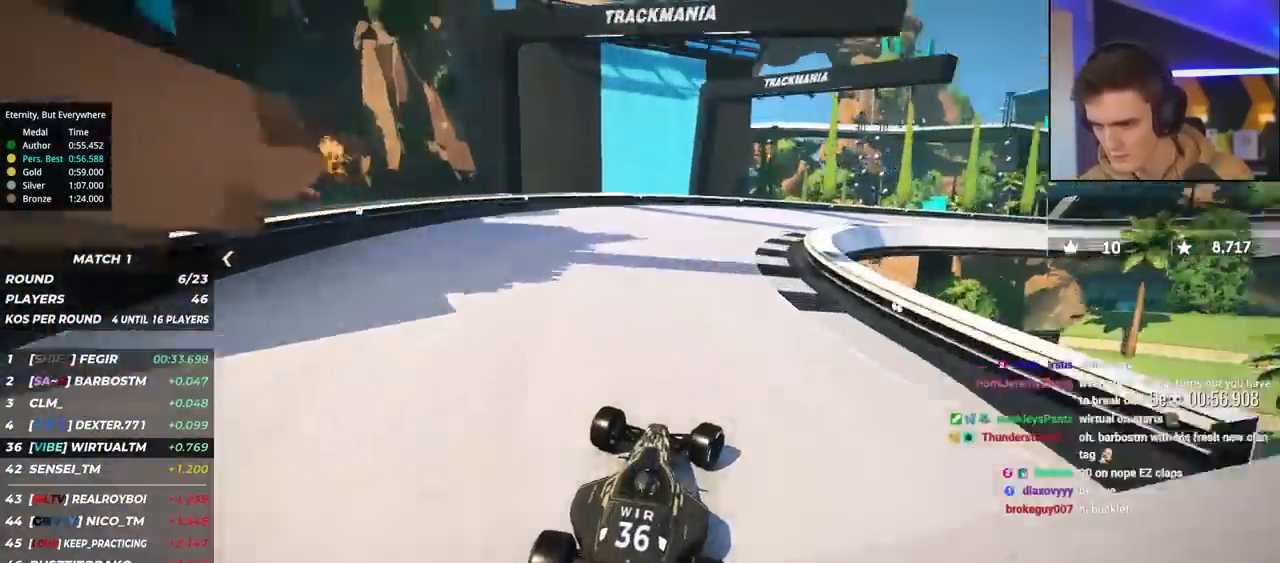
{"keys": ["right", "up"], "events": []}
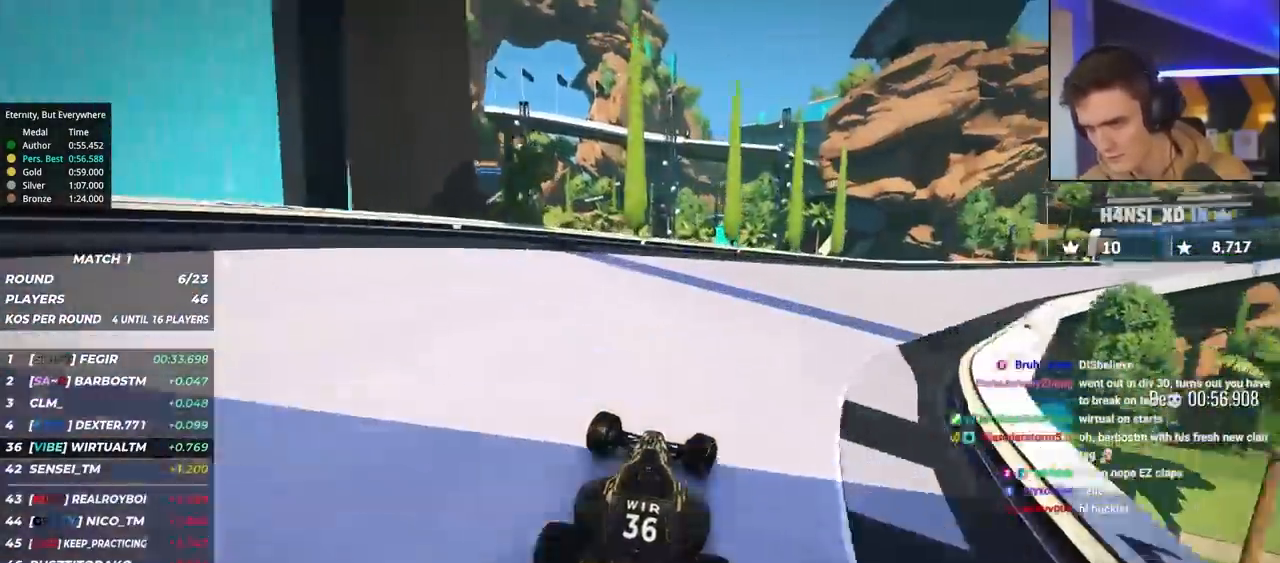
{"keys": ["right", "up"], "events": [[17, "up", "up"], [50, "up", "down"], [100, "up", "up"], [150, "up", "down"]]}
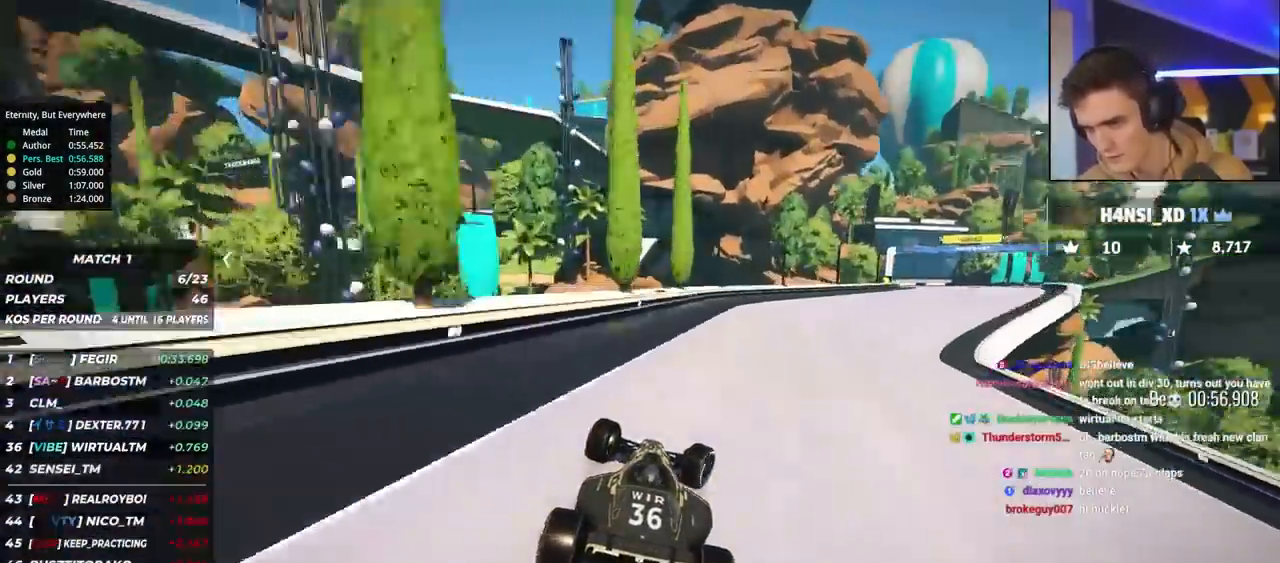
{"keys": ["right", "up"], "events": []}
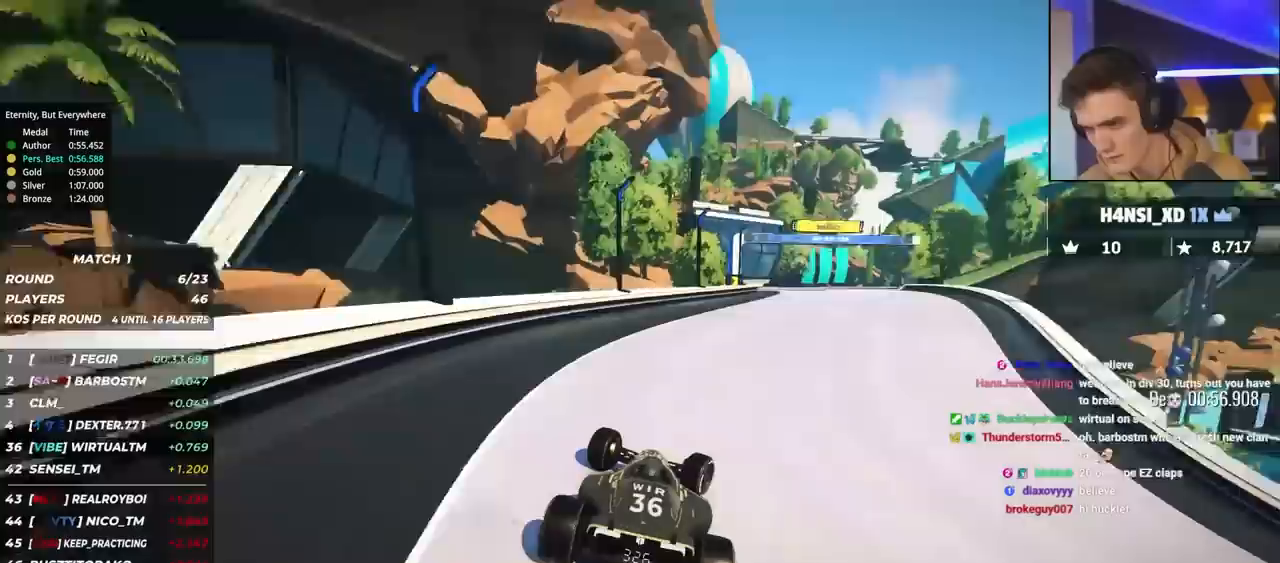
{"keys": ["right", "up"], "events": [[217, "right", "up"], [467, "right", "down"]]}
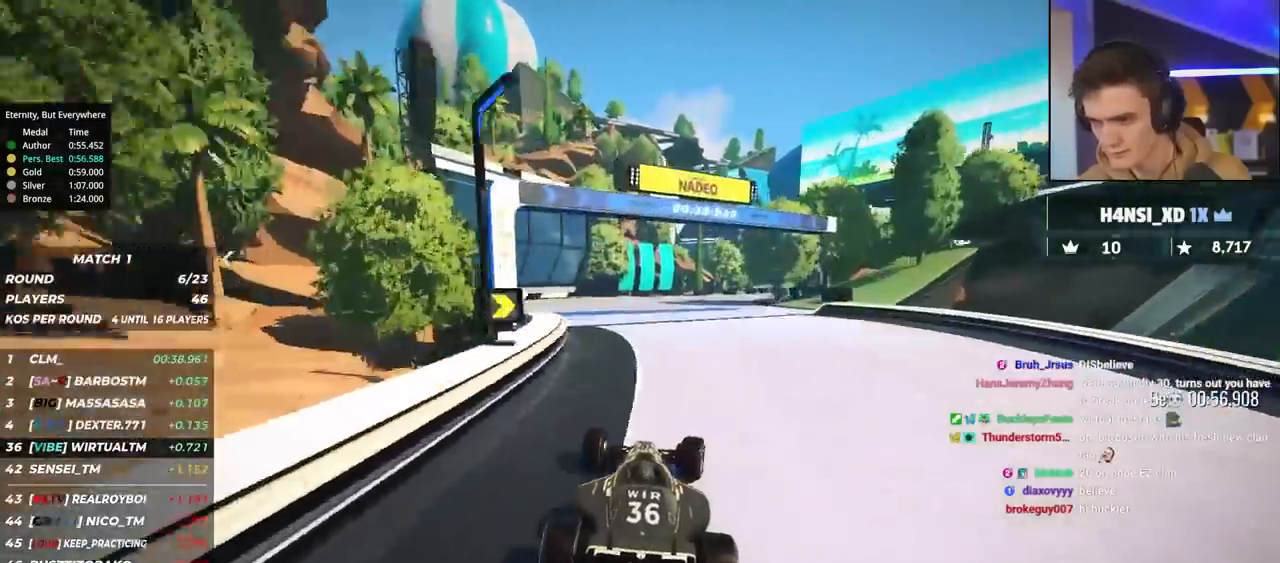
{"keys": ["right", "up"], "events": [[100, "right", "up"], [200, "right", "down"], [333, "right", "up"], [467, "right", "down"]]}
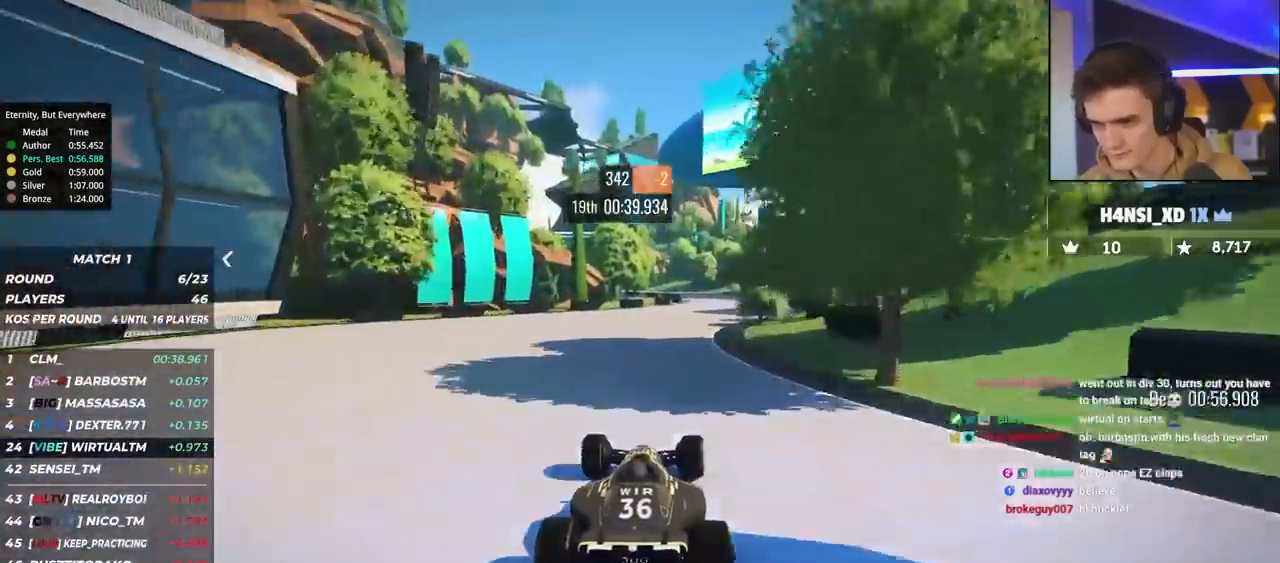
{"keys": ["left", "up"], "events": [[167, "right", "up"], [400, "left", "down"]]}
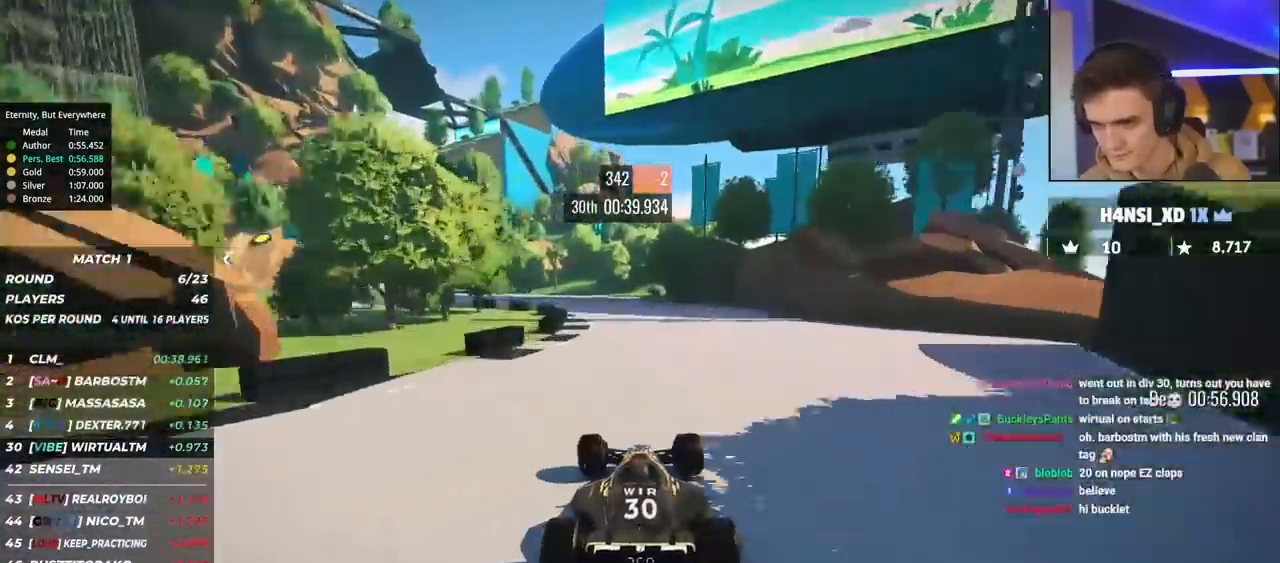
{"keys": ["up"], "events": [[83, "left", "up"], [183, "left", "down"], [417, "left", "up"]]}
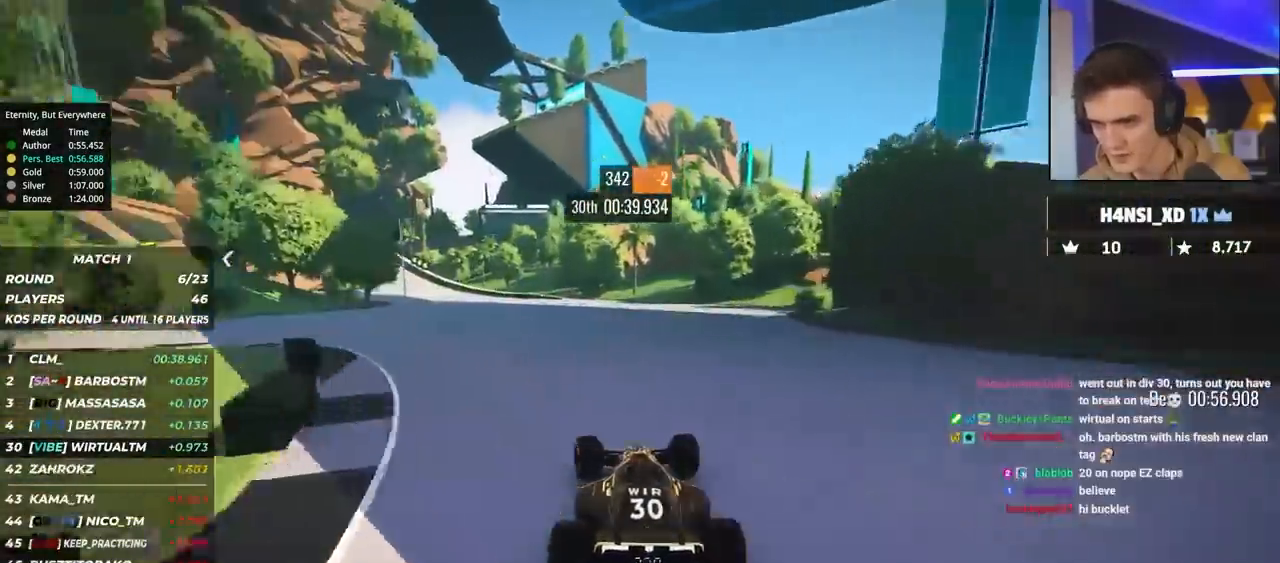
{"keys": ["up"], "events": [[50, "left", "down"], [383, "left", "up"]]}
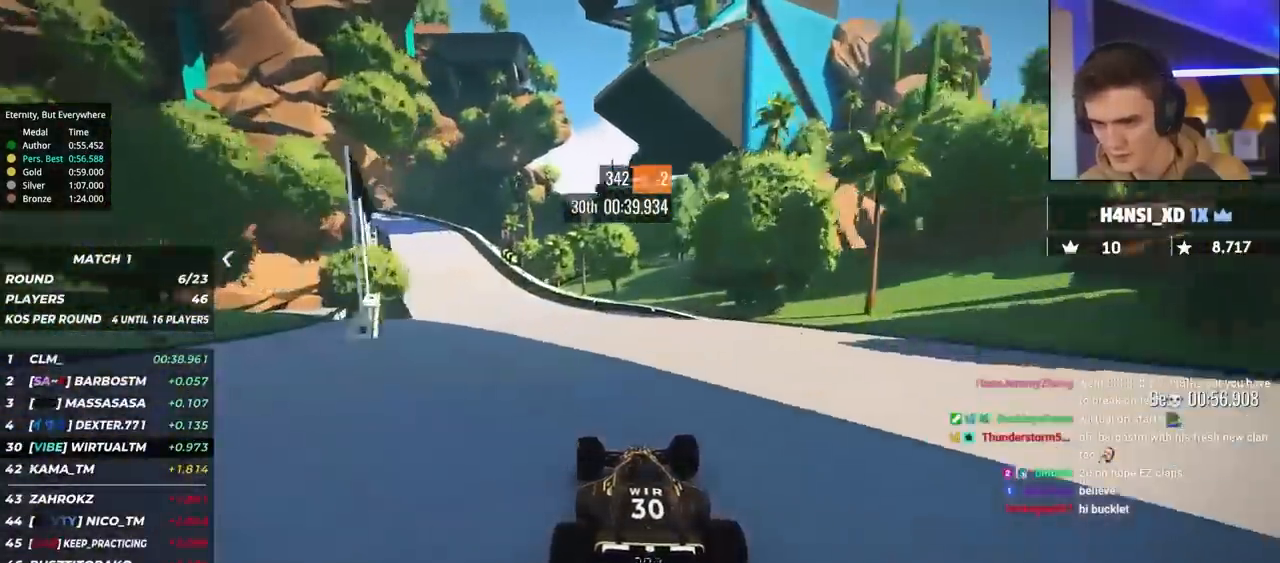
{"keys": ["left", "up"], "events": [[33, "left", "down"]]}
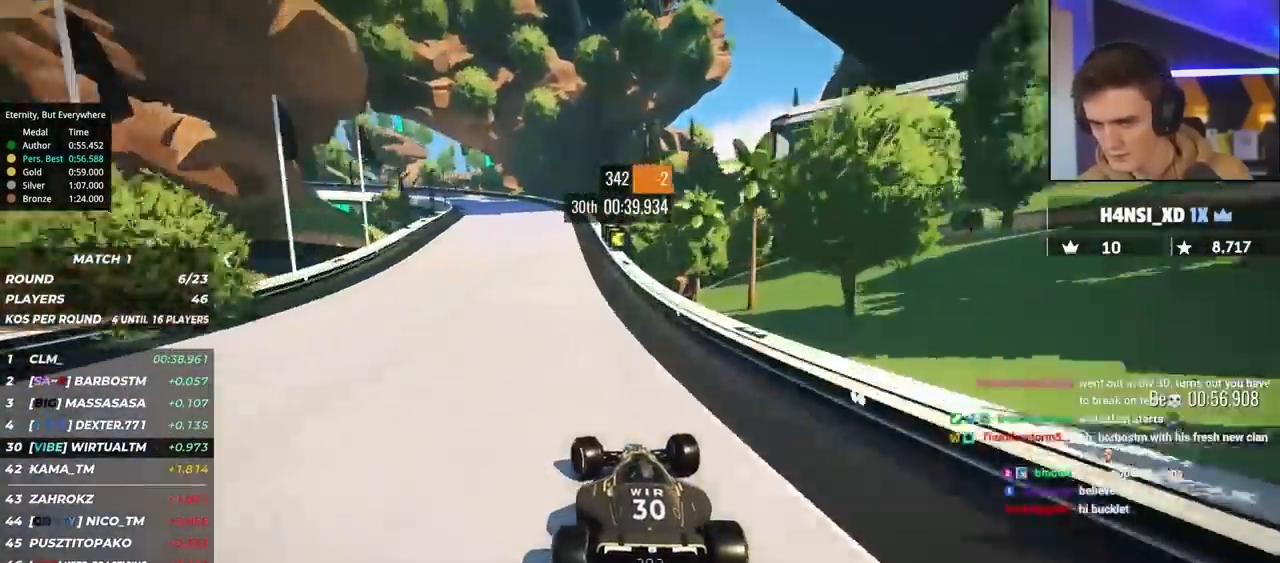
{"keys": ["brake", "left", "up"], "events": [[183, "brake", "down"]]}
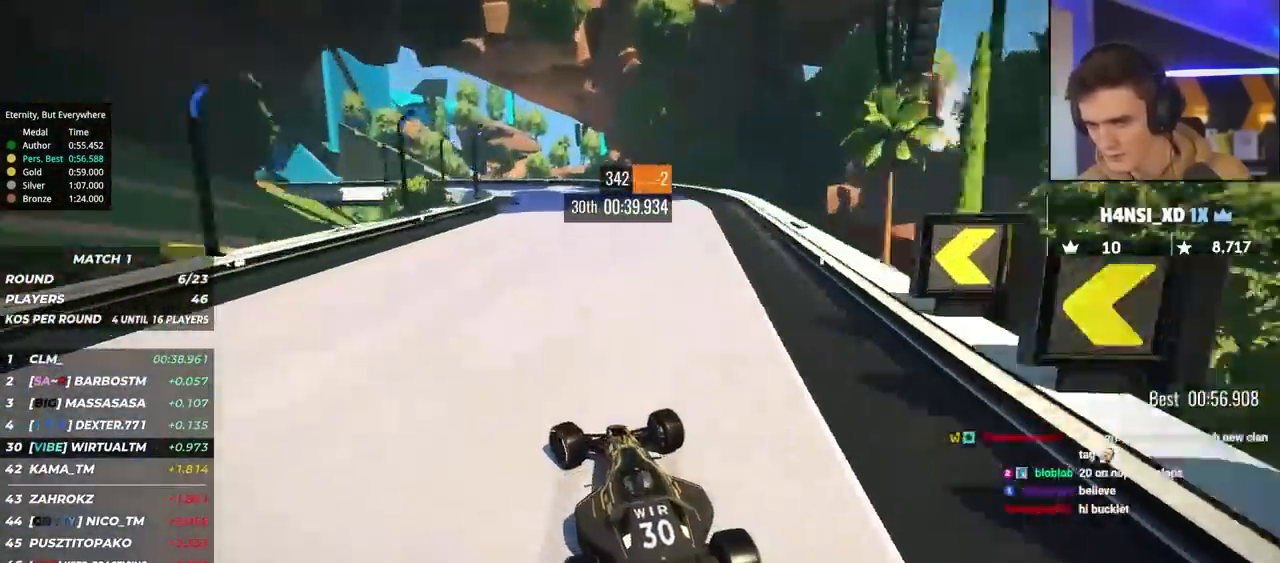
{"keys": ["left", "up"], "events": [[250, "brake", "up"]]}
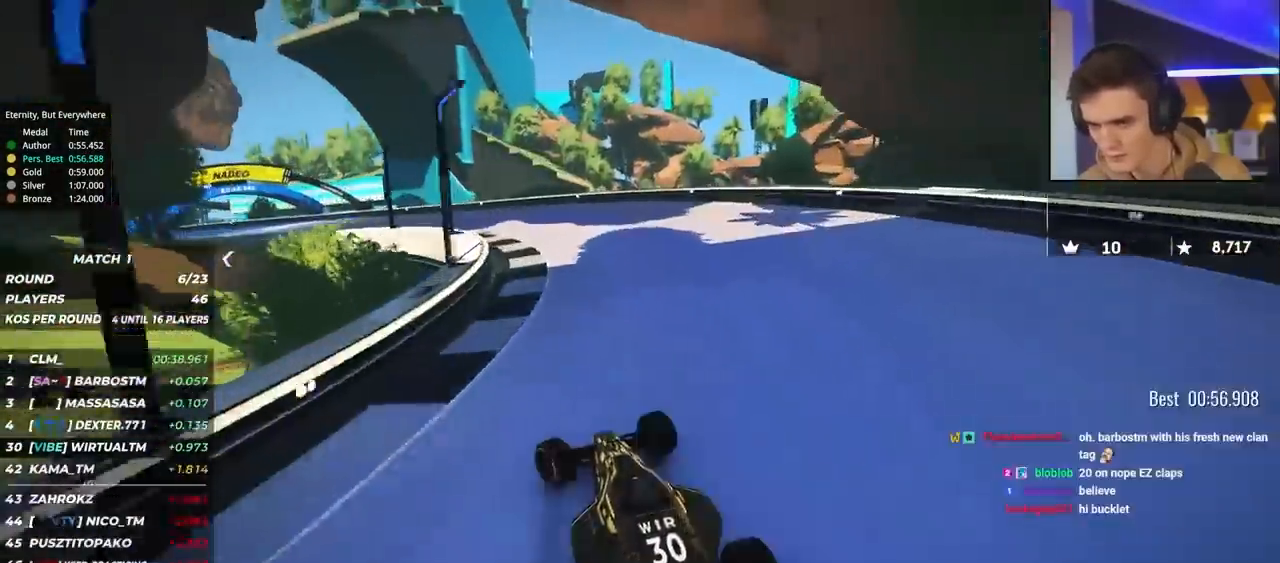
{"keys": ["brake", "left", "up"], "events": [[500, "brake", "down"]]}
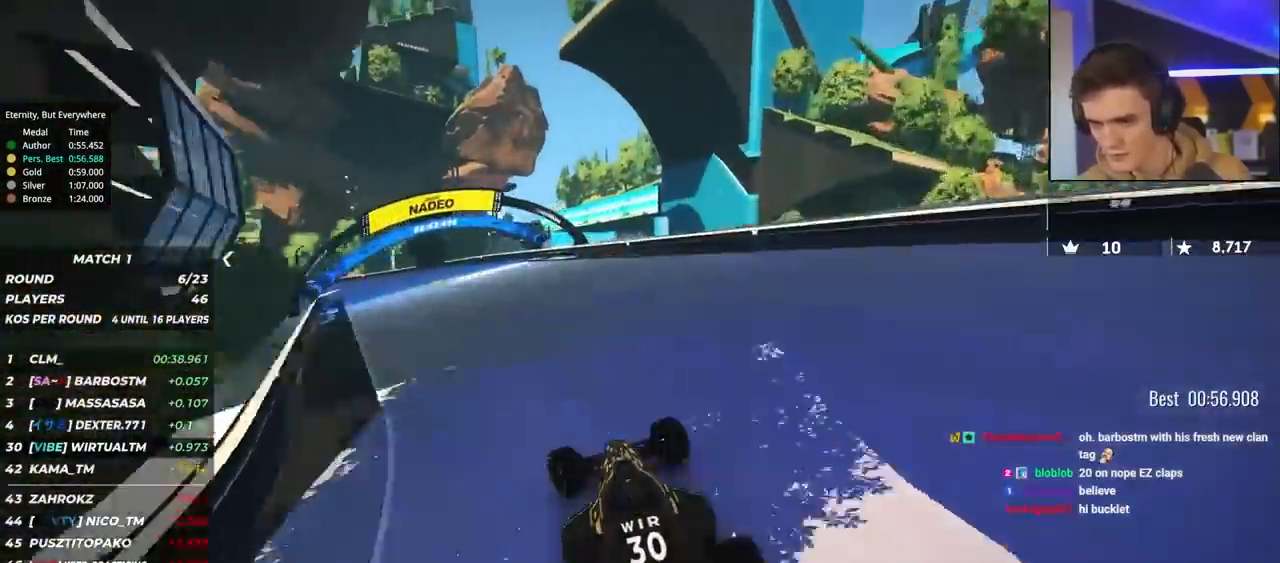
{"keys": ["left"], "events": [[233, "brake", "up"], [283, "up", "up"]]}
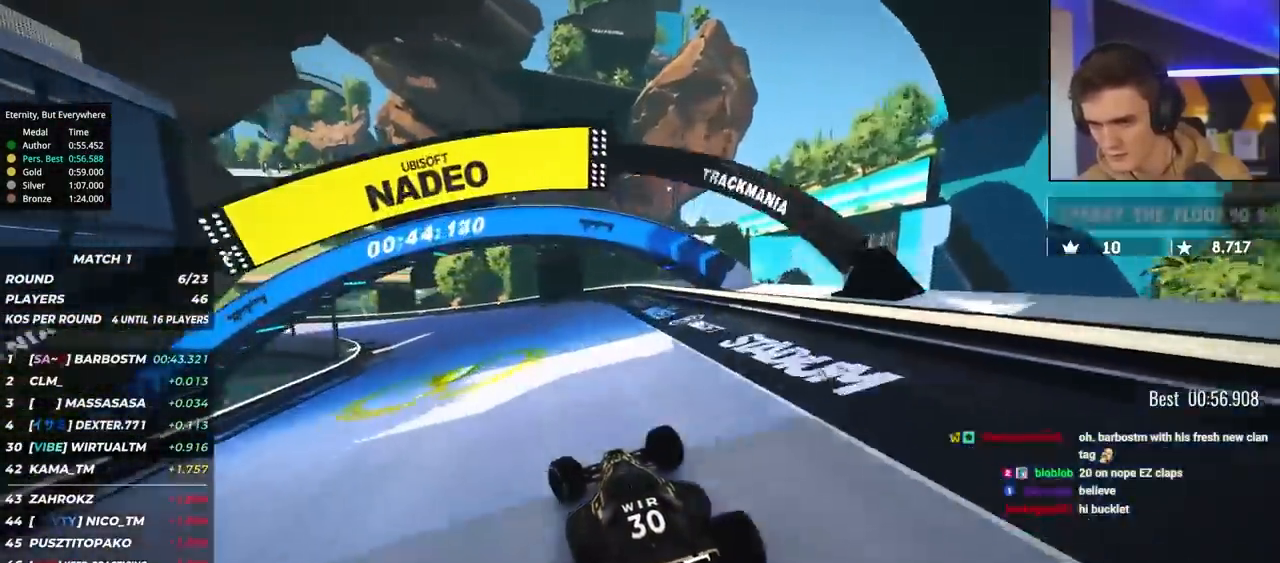
{"keys": ["left", "up"], "events": [[17, "up", "down"]]}
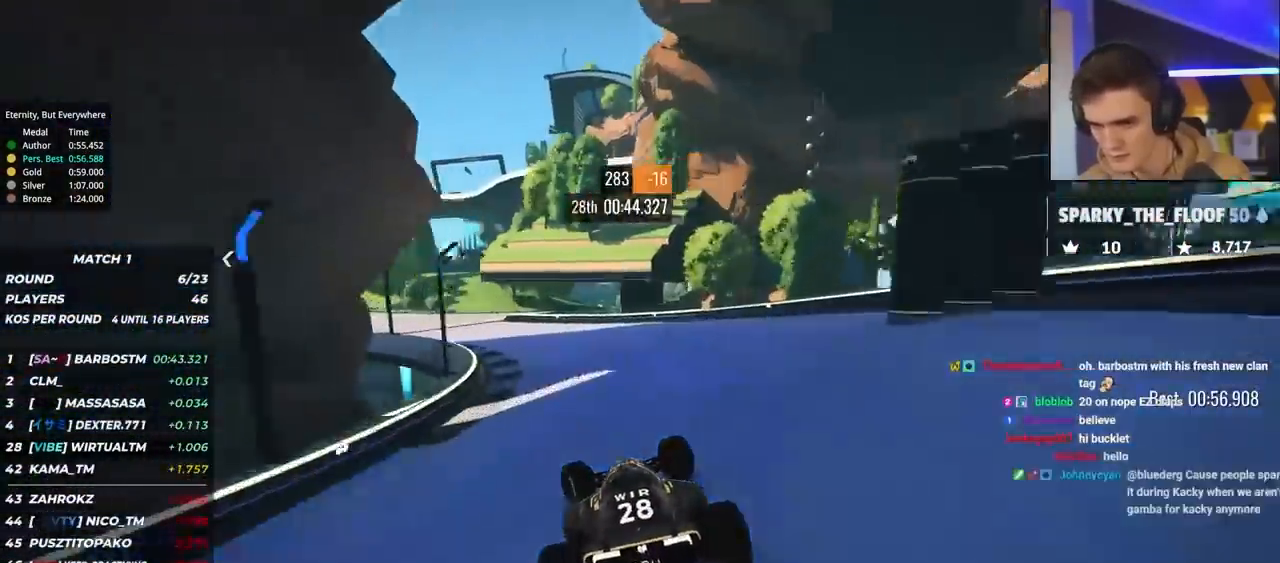
{"keys": ["left", "up"], "events": []}